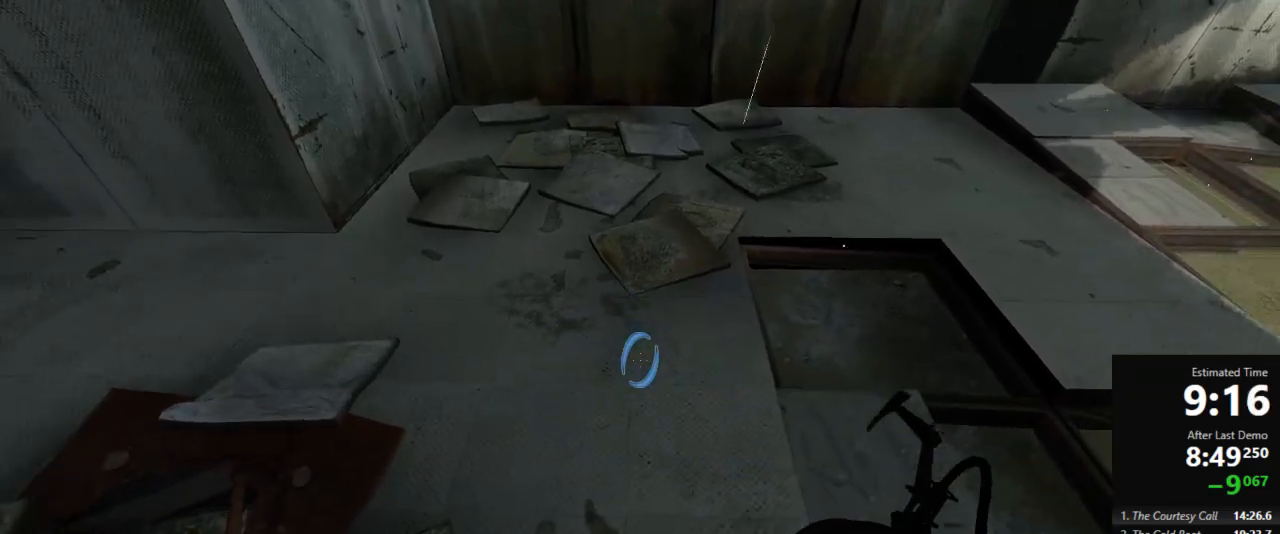
Gameplay with keyboard and mouse; each line is a JSON object with the keys and mouse buttons held at the frame after it. "events" lists presses ("down") and releases ("up") of "a", "crouch", "d", "jump", "pfoff", "pfon", "s", "use", "use2", "w", "zoom", "mouse_left" and "mouse_right" between this image and that frame as [ms after this image, input, new state], when the widget could be followed in between. "mouse_left", "mouse_right" = the "left", "right" buttons of the "mouse" list. No other keys are recorded. Mouse movement is not recorded. Key names are as the overlay labels them; some are game actions (e.g. jump) rather than physical keys.
{"keys": [], "mouse": [], "events": [[133, "a", "down"], [133, "mouse_left", "down"], [200, "a", "up"], [222, "mouse_left", "up"]]}
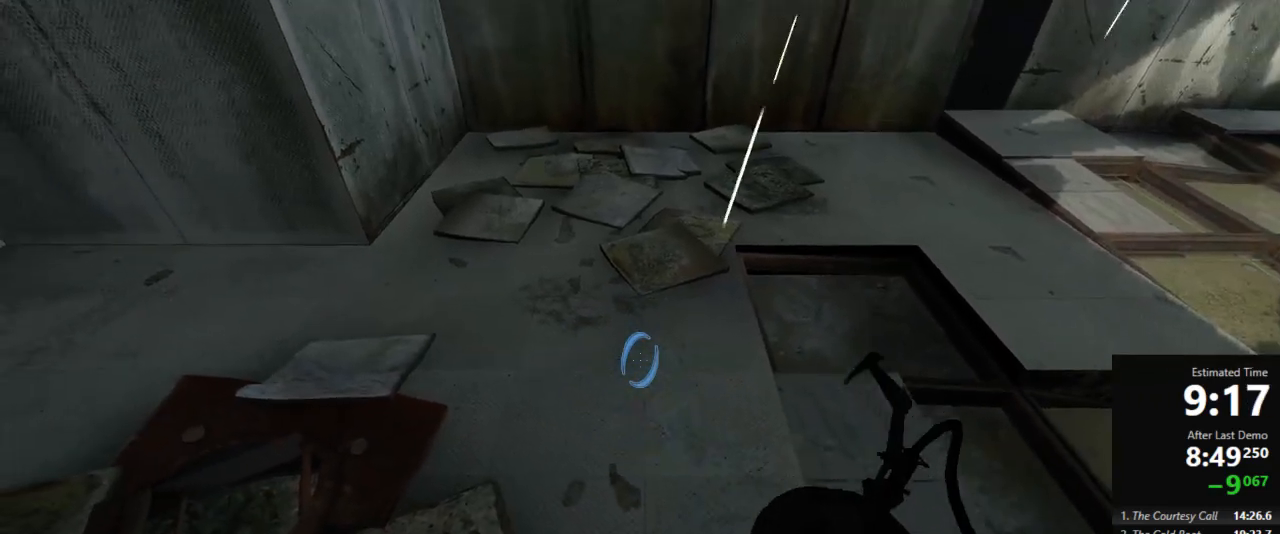
{"keys": [], "mouse": ["left"], "events": [[22, "a", "down"], [45, "mouse_left", "down"], [89, "a", "up"], [156, "mouse_left", "up"], [422, "d", "down"], [467, "d", "up"], [467, "mouse_left", "down"]]}
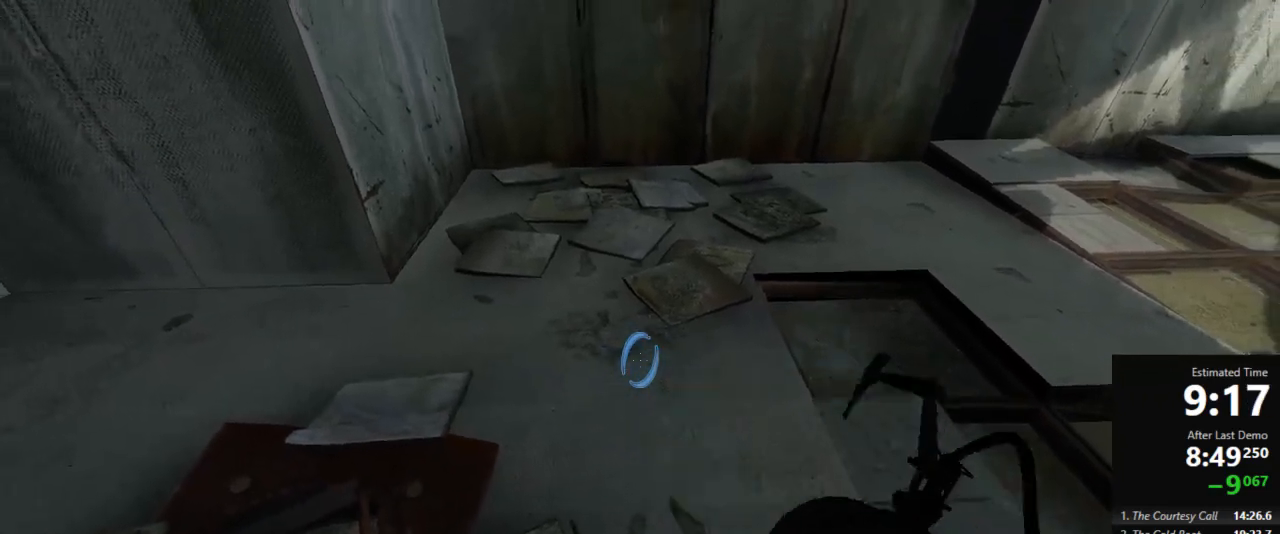
{"keys": [], "mouse": [], "events": [[44, "d", "down"], [67, "mouse_left", "up"], [111, "d", "up"]]}
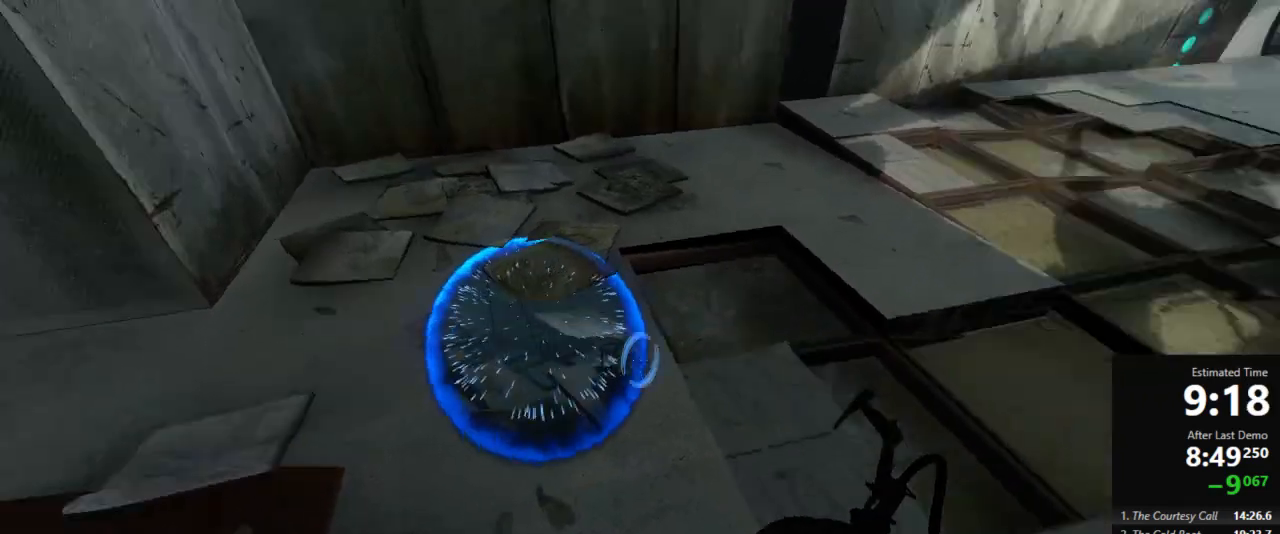
{"keys": ["a", "w"], "mouse": [], "events": [[111, "w", "down"], [445, "a", "down"]]}
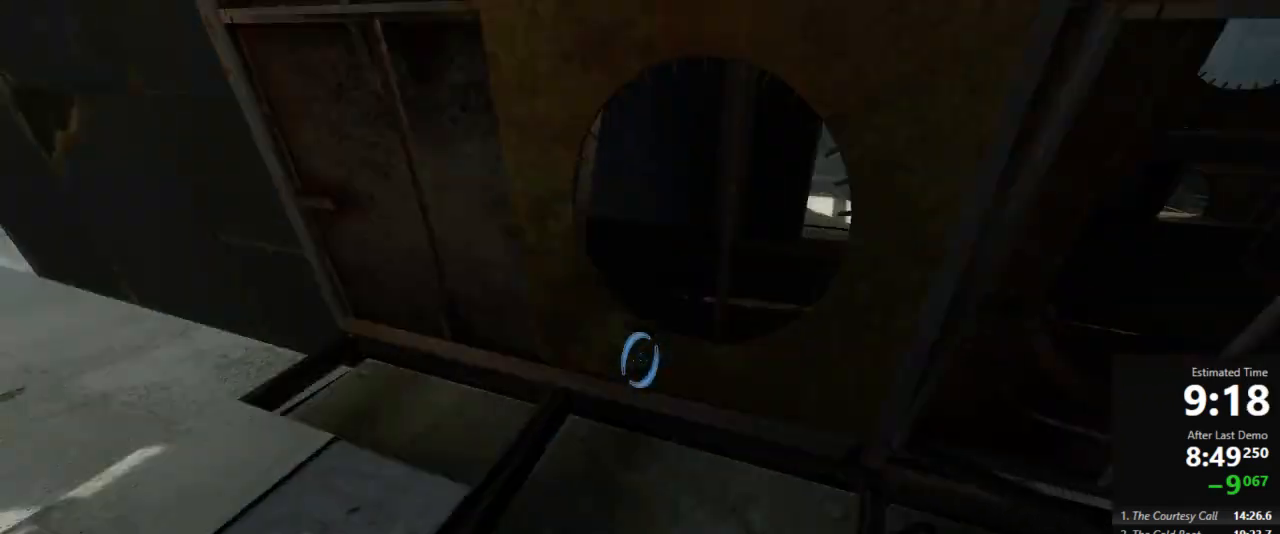
{"keys": ["d"], "mouse": [], "events": [[267, "jump", "down"], [289, "a", "up"], [289, "d", "down"], [289, "w", "up"], [378, "jump", "up"]]}
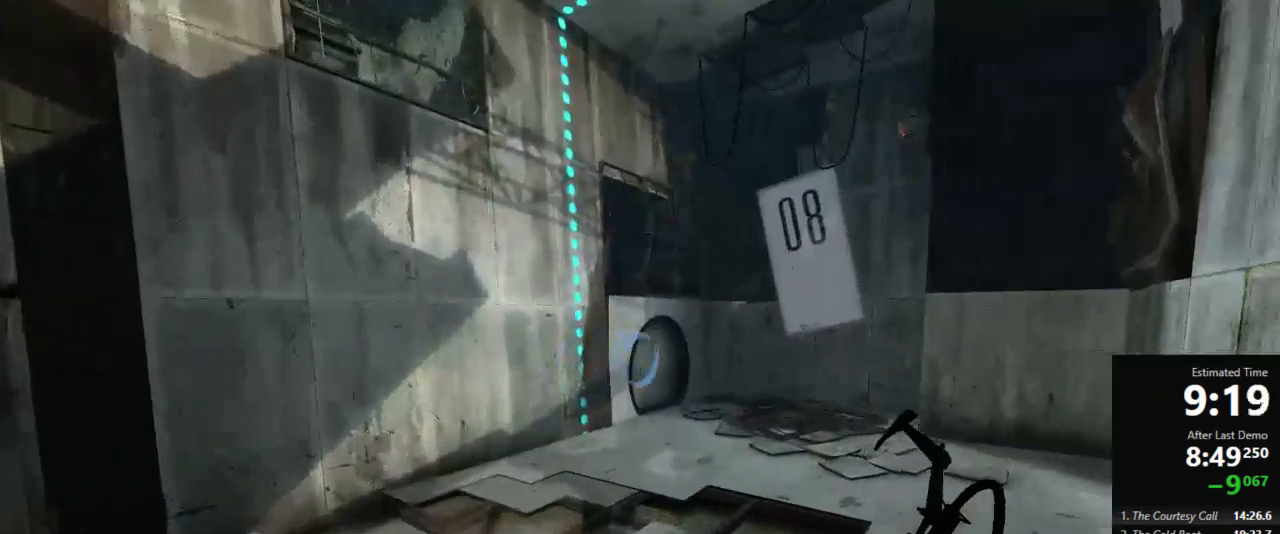
{"keys": ["a", "crouch"], "mouse": [], "events": [[222, "a", "down"], [267, "crouch", "down"], [289, "d", "up"]]}
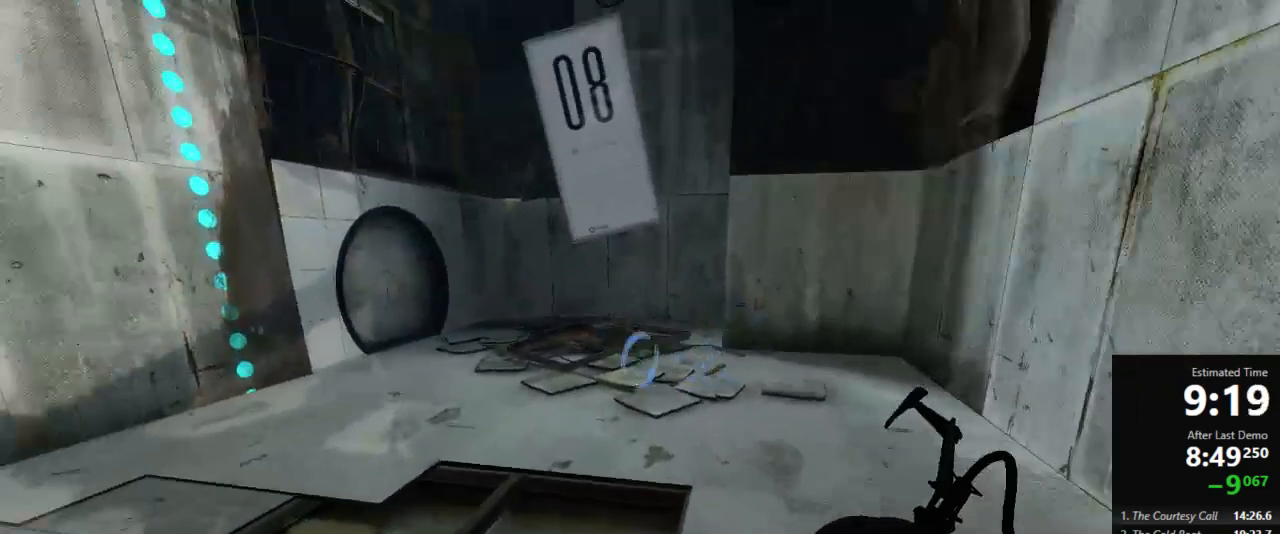
{"keys": ["a"], "mouse": [], "events": [[22, "jump", "down"], [89, "a", "up"], [89, "crouch", "up"], [111, "d", "down"], [222, "jump", "up"], [356, "a", "down"], [378, "d", "up"]]}
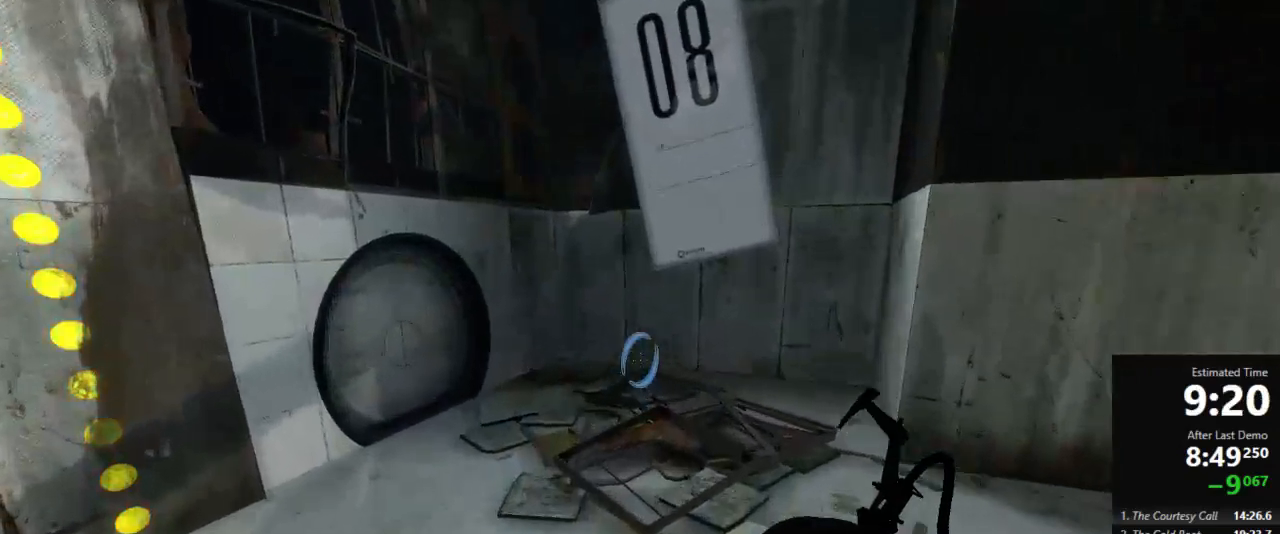
{"keys": ["d"], "mouse": [], "events": [[89, "a", "up"], [89, "d", "down"], [222, "jump", "down"], [422, "jump", "up"]]}
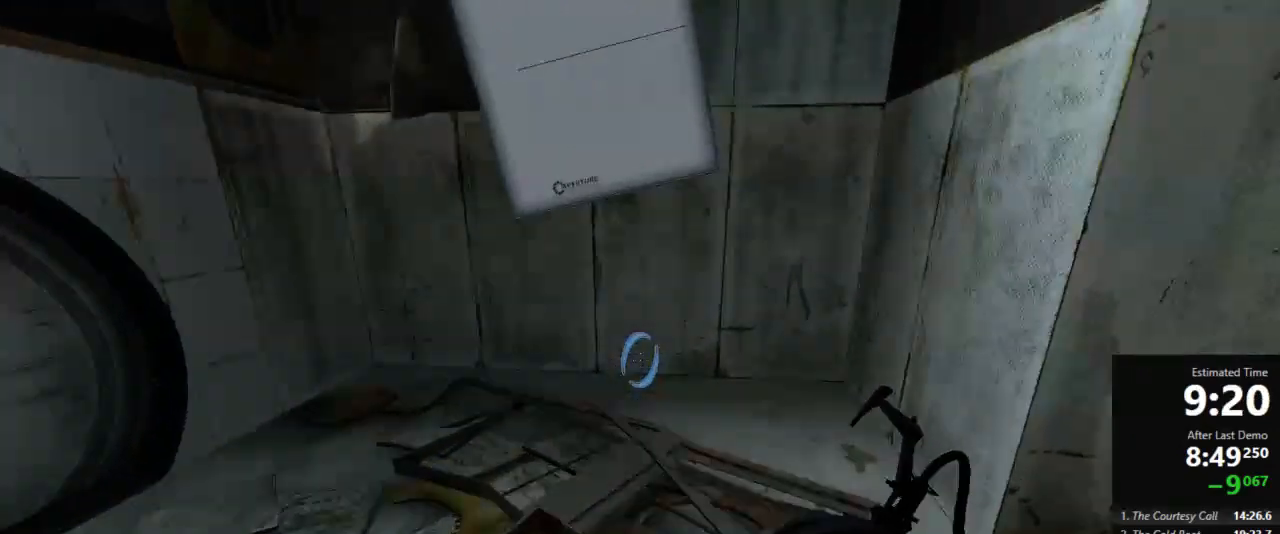
{"keys": [], "mouse": [], "events": [[378, "a", "down"], [444, "d", "up"], [511, "a", "up"]]}
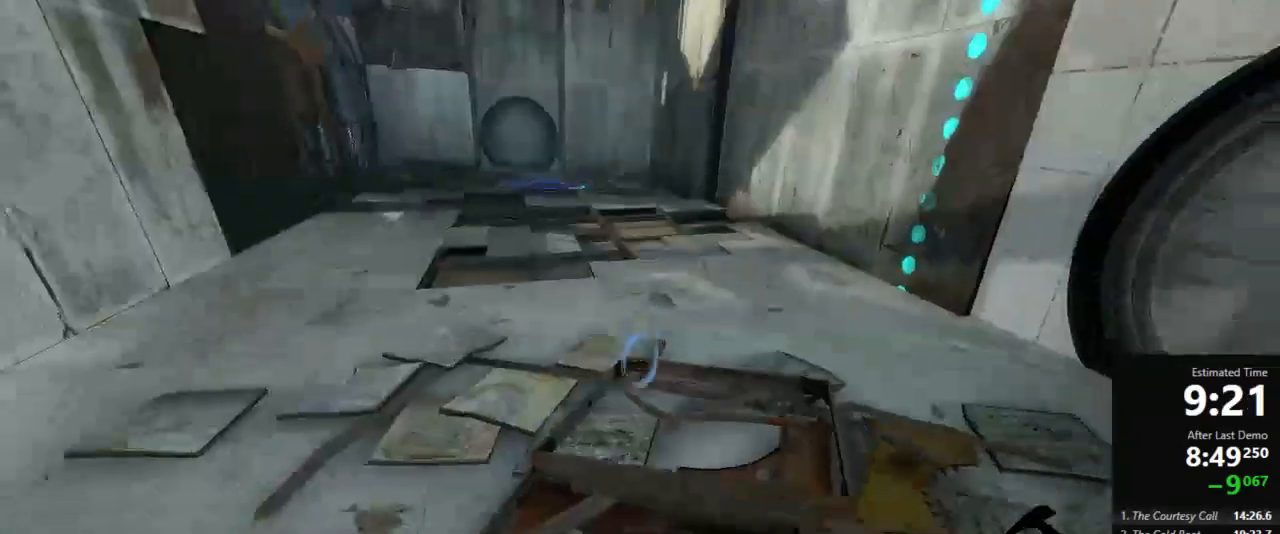
{"keys": ["a", "w"], "mouse": [], "events": [[156, "w", "down"], [267, "a", "down"]]}
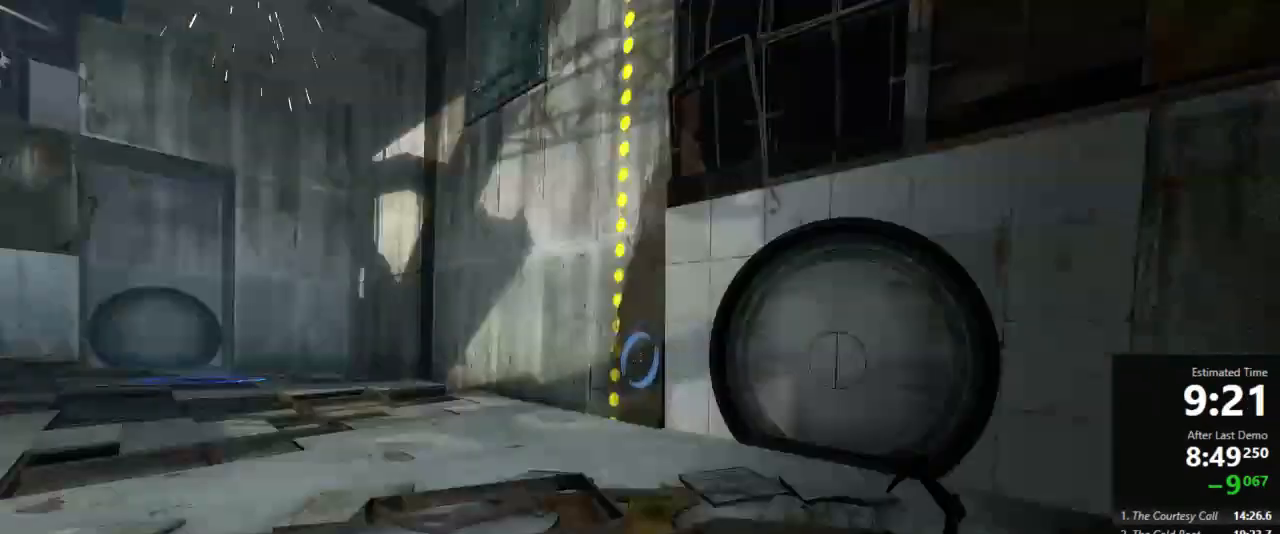
{"keys": ["d"], "mouse": [], "events": [[178, "a", "up"], [222, "d", "down"], [222, "jump", "down"], [222, "w", "up"], [289, "jump", "up"]]}
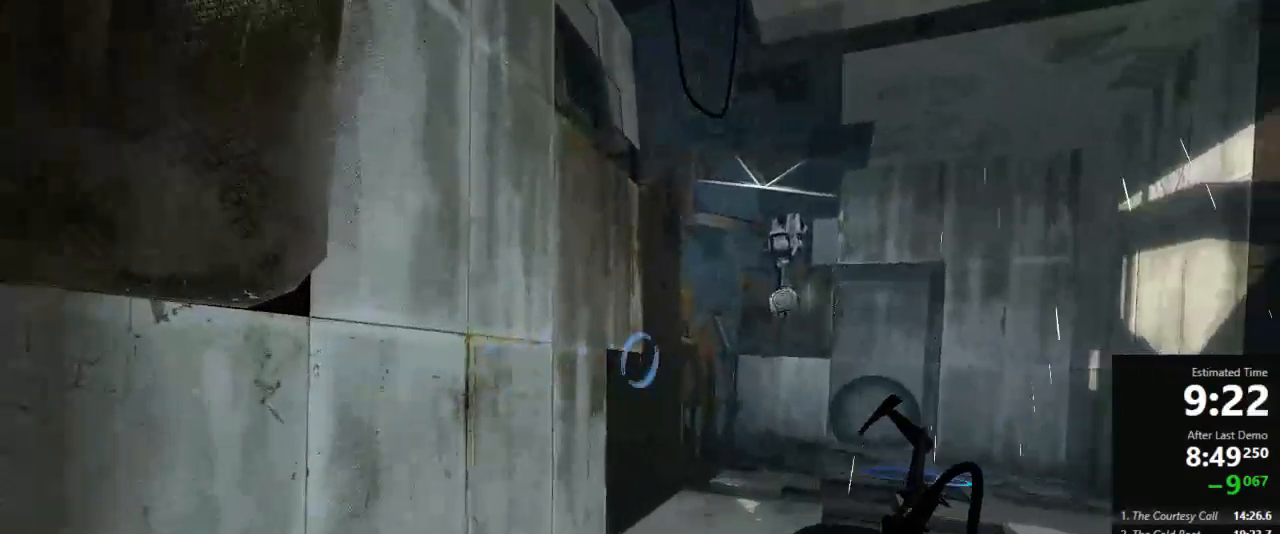
{"keys": ["a", "jump"], "mouse": [], "events": [[156, "a", "down"], [222, "d", "up"], [467, "jump", "down"]]}
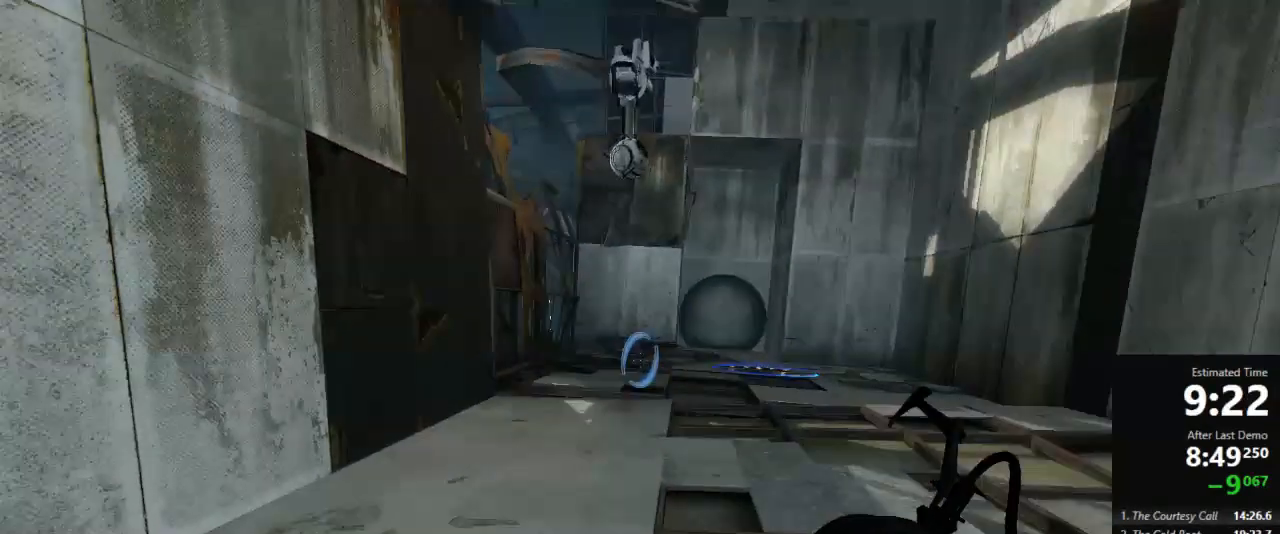
{"keys": ["a"], "mouse": [], "events": [[67, "a", "up"], [111, "d", "down"], [200, "jump", "up"], [467, "a", "down"], [511, "d", "up"]]}
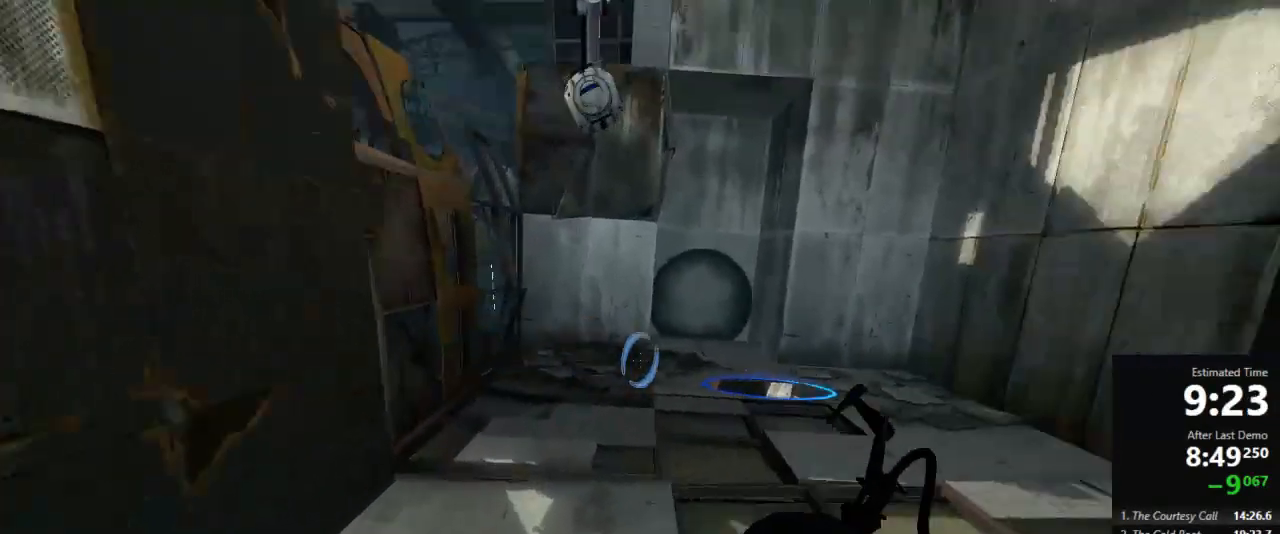
{"keys": ["a", "jump"], "mouse": [], "events": [[133, "a", "up"], [178, "d", "down"], [245, "jump", "down"], [445, "a", "down"], [467, "d", "up"]]}
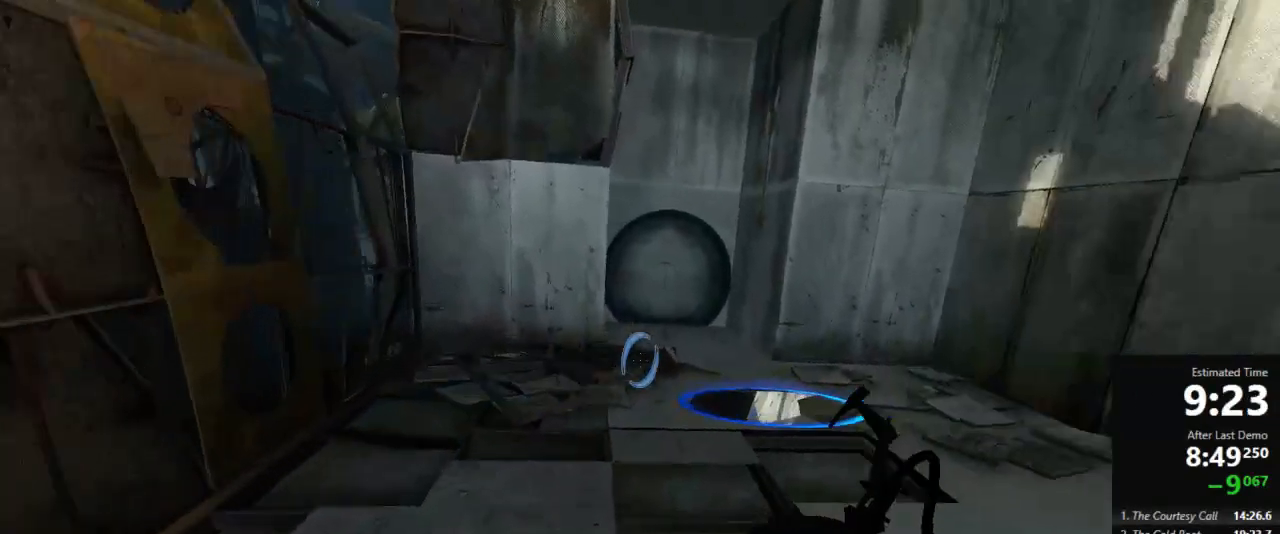
{"keys": ["d"], "mouse": [], "events": [[22, "jump", "up"], [489, "a", "up"], [489, "d", "down"]]}
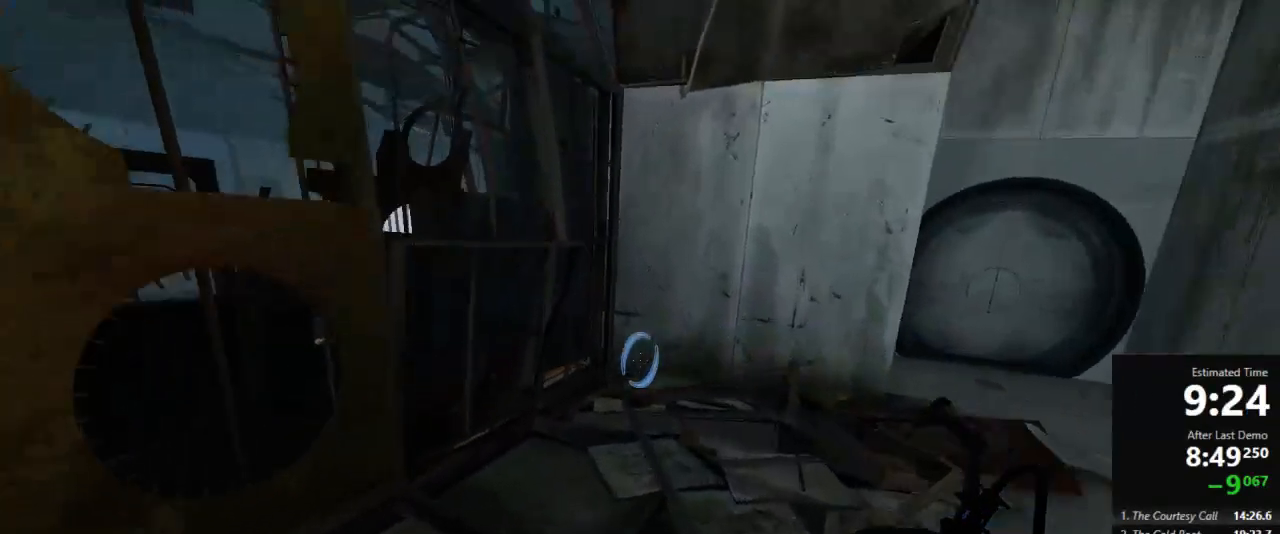
{"keys": ["a"], "mouse": [], "events": [[22, "jump", "down"], [200, "a", "down"], [222, "d", "up"], [267, "jump", "up"]]}
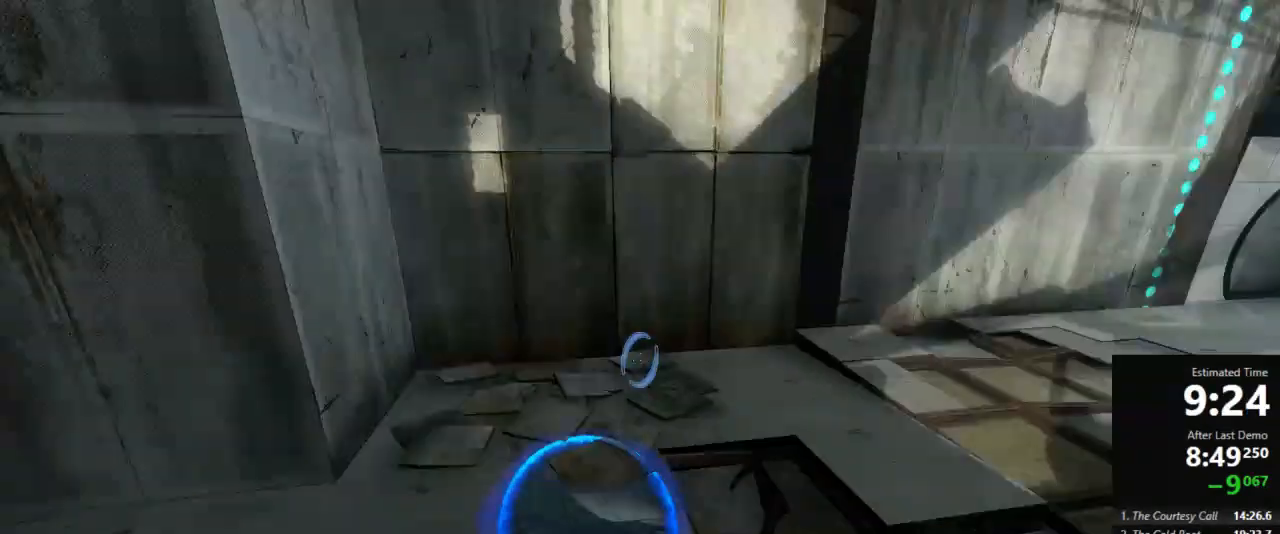
{"keys": ["a", "w"], "mouse": [], "events": [[111, "a", "up"], [422, "w", "down"], [511, "a", "down"]]}
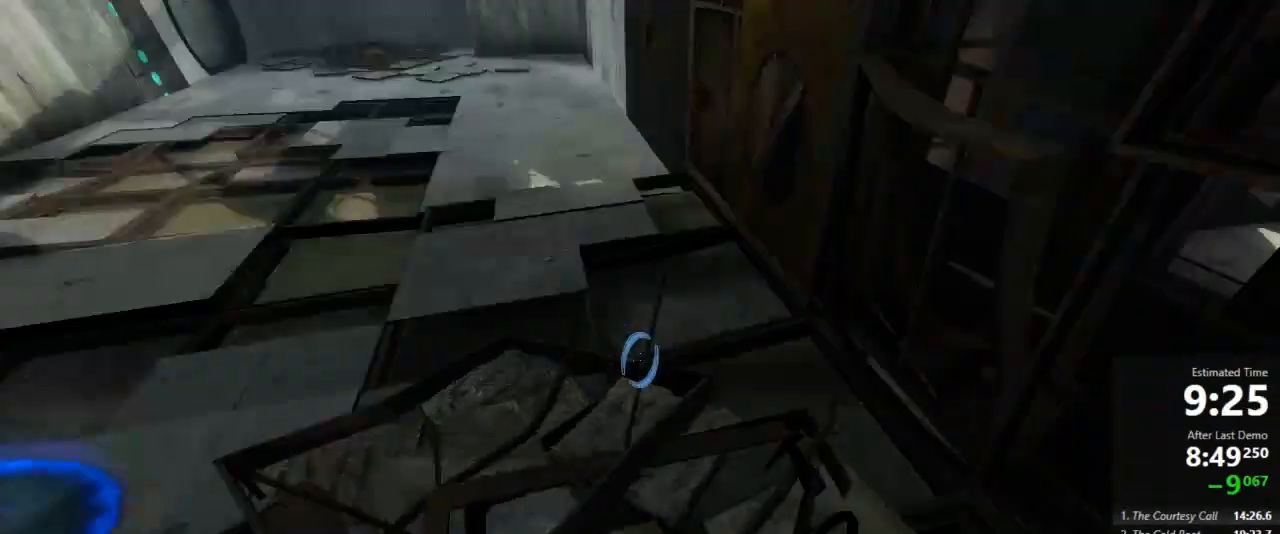
{"keys": ["d"], "mouse": [], "events": [[333, "jump", "down"], [378, "a", "up"], [378, "d", "down"], [378, "w", "up"], [445, "jump", "up"]]}
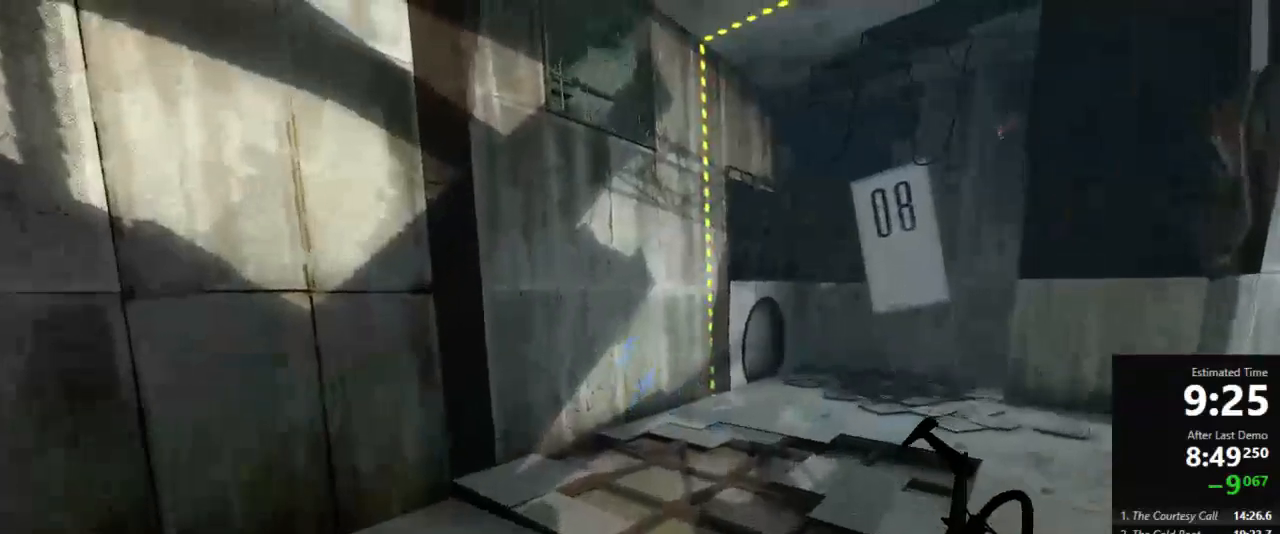
{"keys": ["a"], "mouse": [], "events": [[400, "a", "down"], [422, "d", "up"]]}
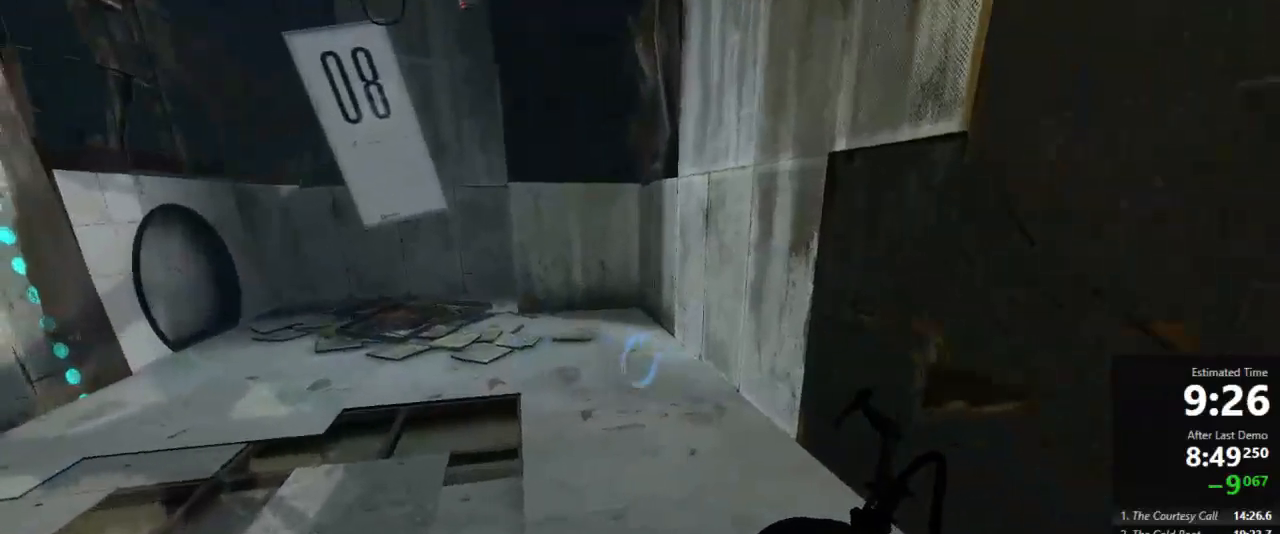
{"keys": ["d"], "mouse": [], "events": [[89, "jump", "down"], [200, "d", "down"], [222, "a", "up"], [289, "jump", "up"]]}
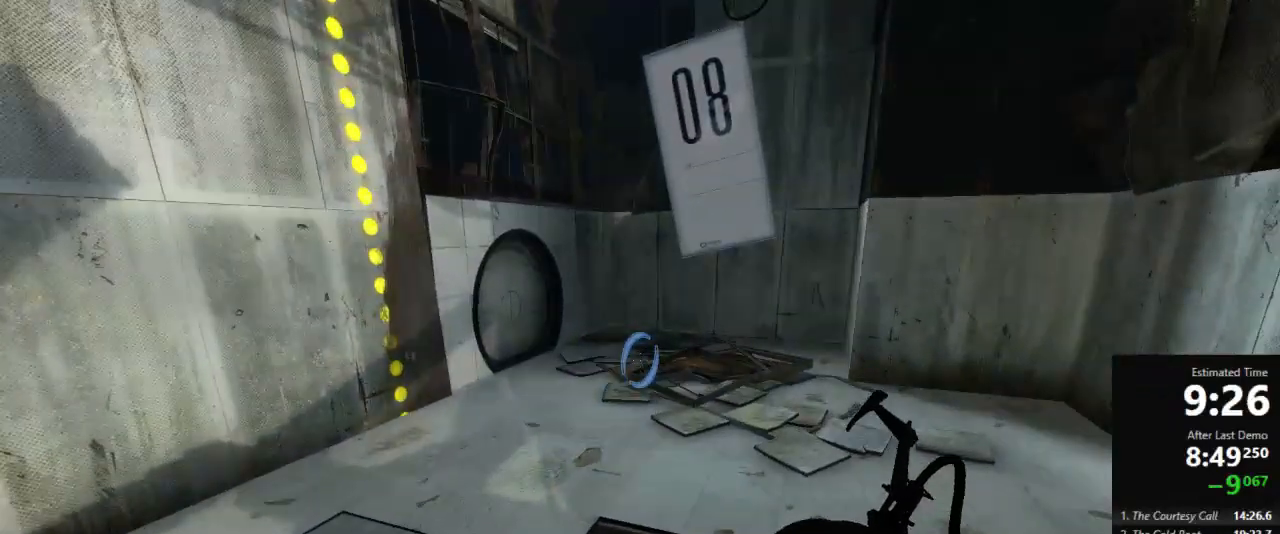
{"keys": ["a"], "mouse": [], "events": [[289, "a", "down"], [489, "d", "up"]]}
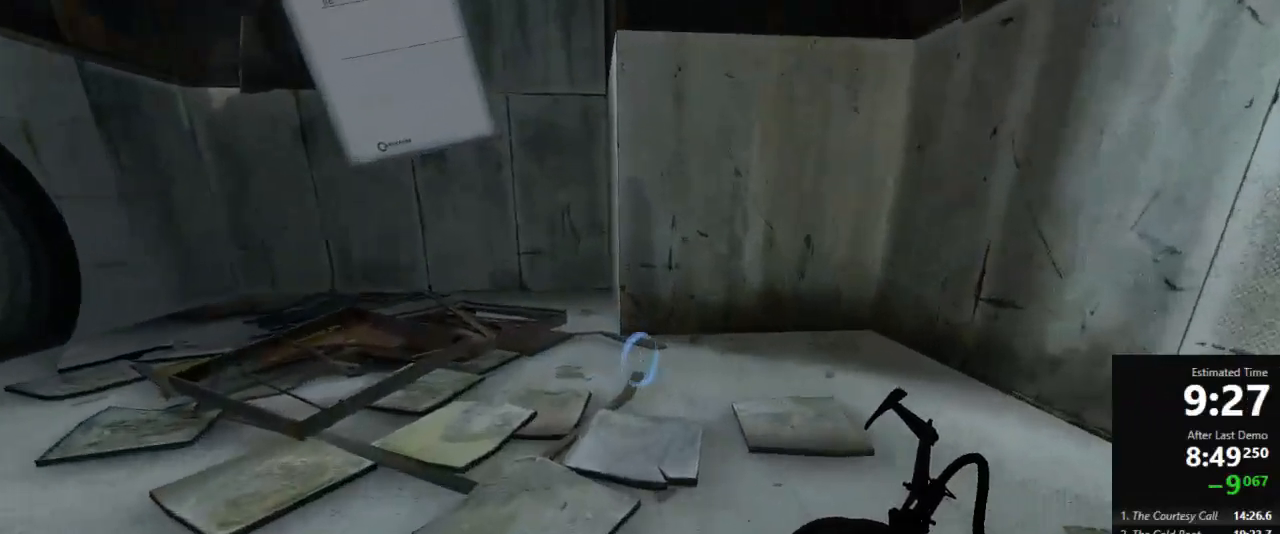
{"keys": ["a", "jump"], "mouse": [], "events": [[489, "jump", "down"]]}
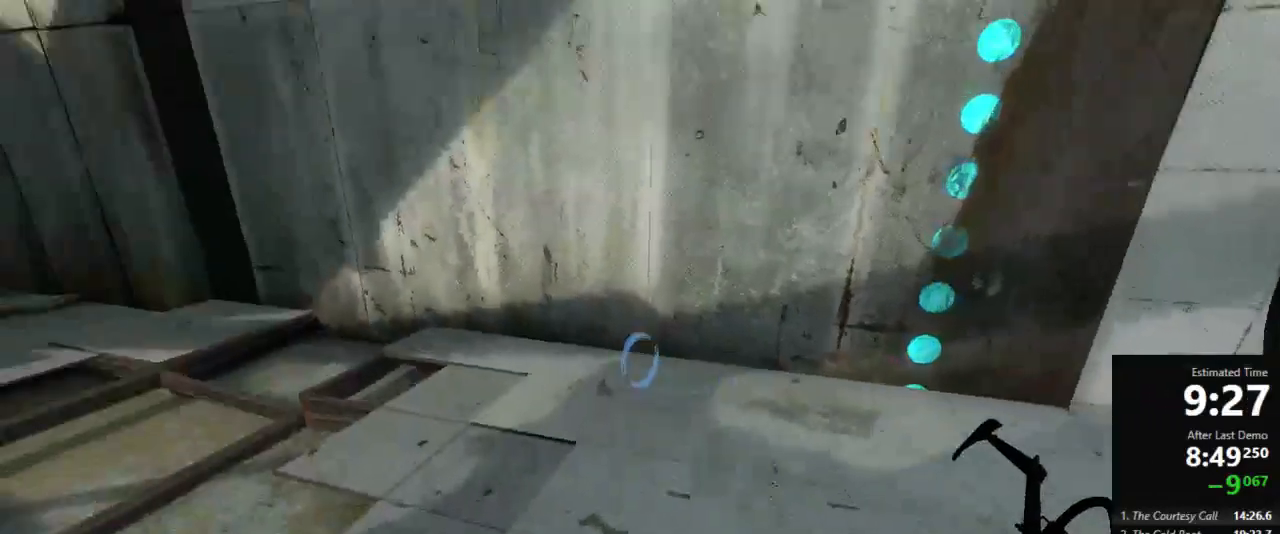
{"keys": ["a"], "mouse": [], "events": [[156, "jump", "up"]]}
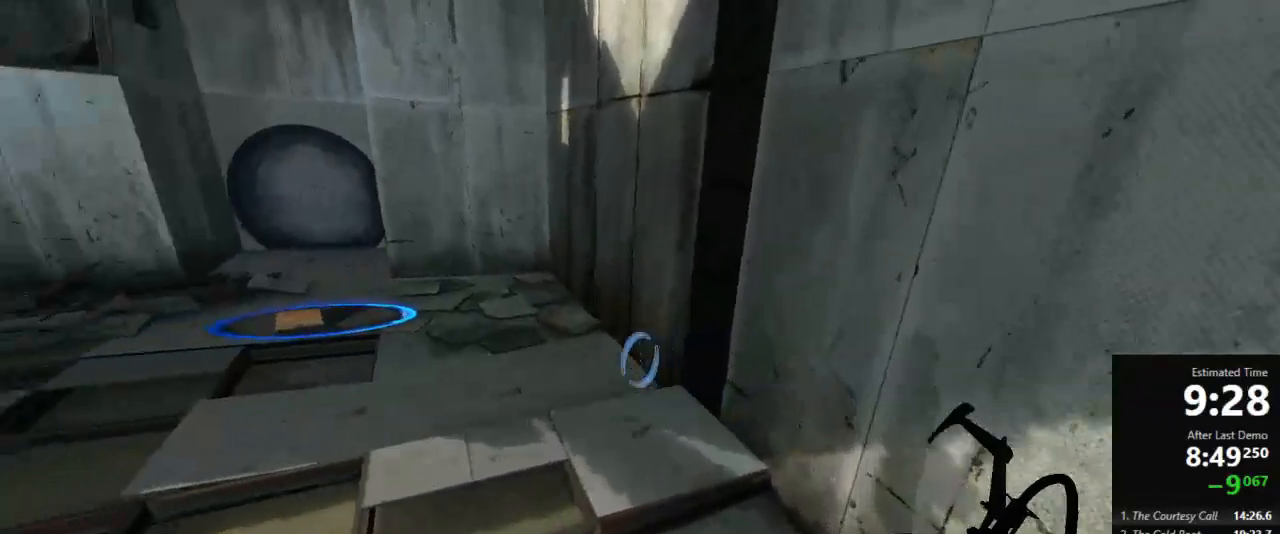
{"keys": ["a"], "mouse": [], "events": [[200, "jump", "down"], [400, "jump", "up"]]}
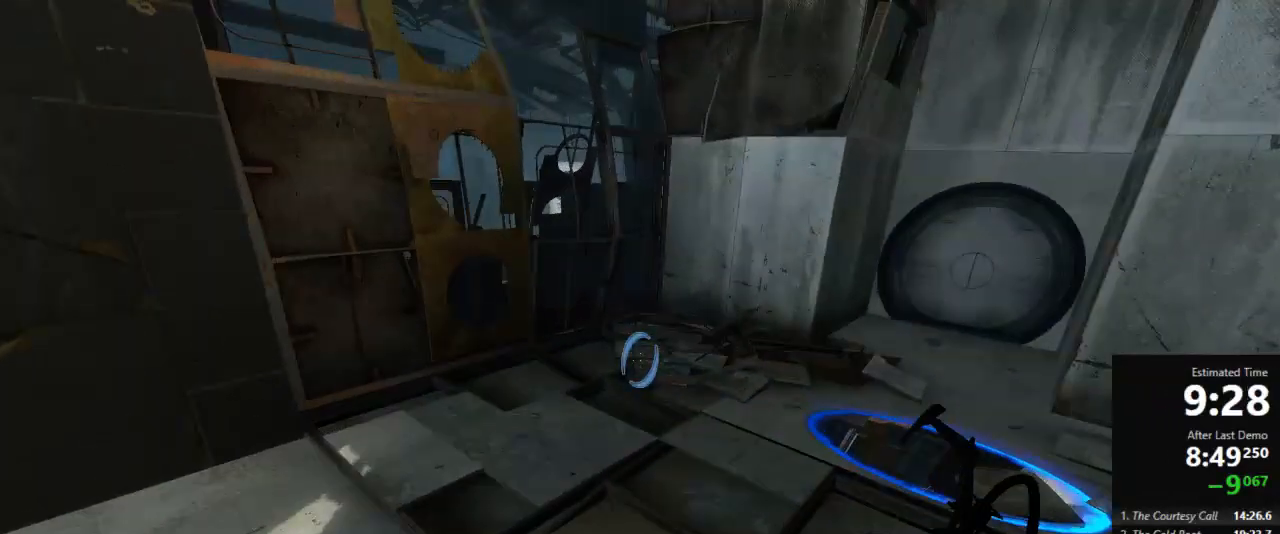
{"keys": ["d", "jump"], "mouse": [], "events": [[333, "a", "up"], [333, "d", "down"], [422, "jump", "down"]]}
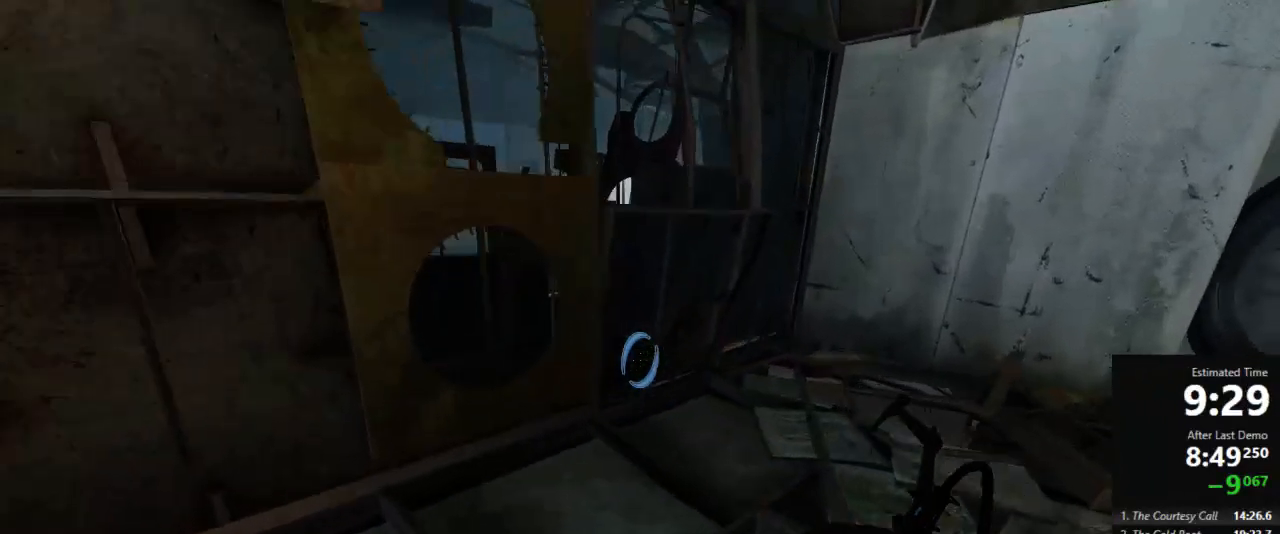
{"keys": [], "mouse": [], "events": [[178, "jump", "up"], [489, "d", "up"]]}